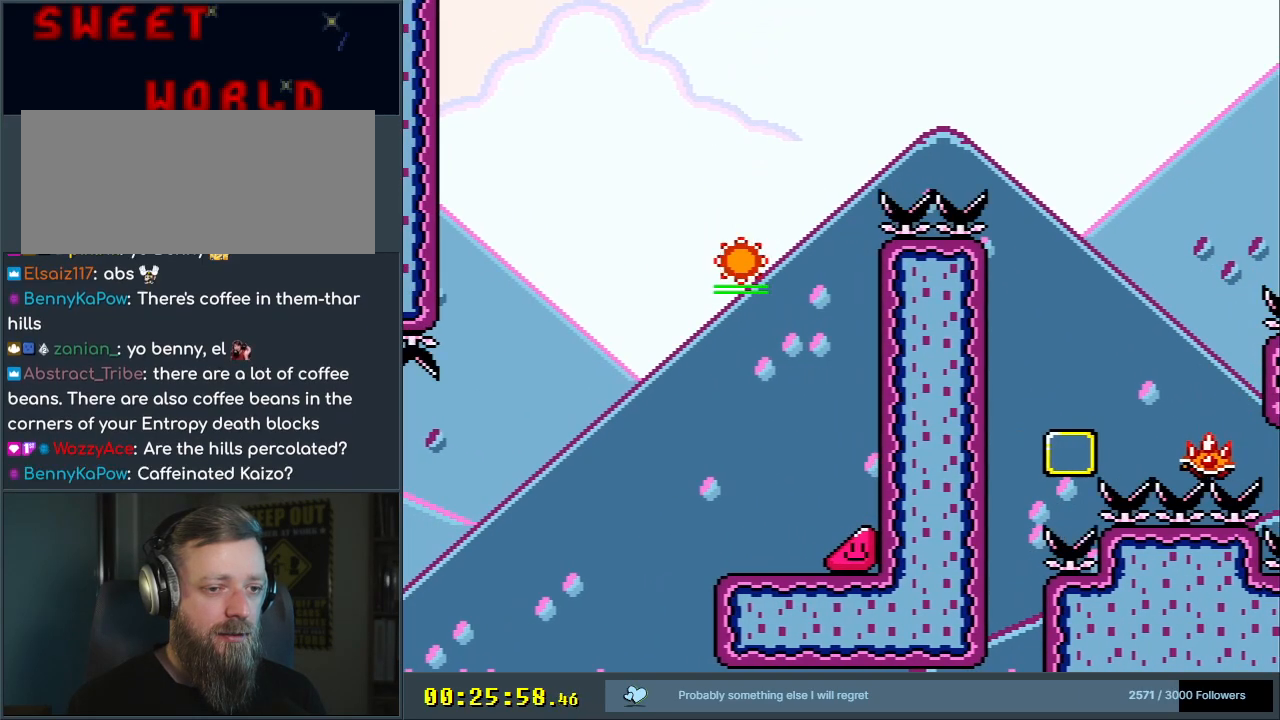
Gameplay with a controller (Nintendo layout); each line is a JSON object with the inputs held at the frame after it. "events" lists button and stick changes between this image and that frame as [ms after this image, input, new state], when the widget could be followed in between. Not read: L3 R3.
{"buttons": ["A", "X"], "events": [[450, "DPAD_RIGHT", "up"]]}
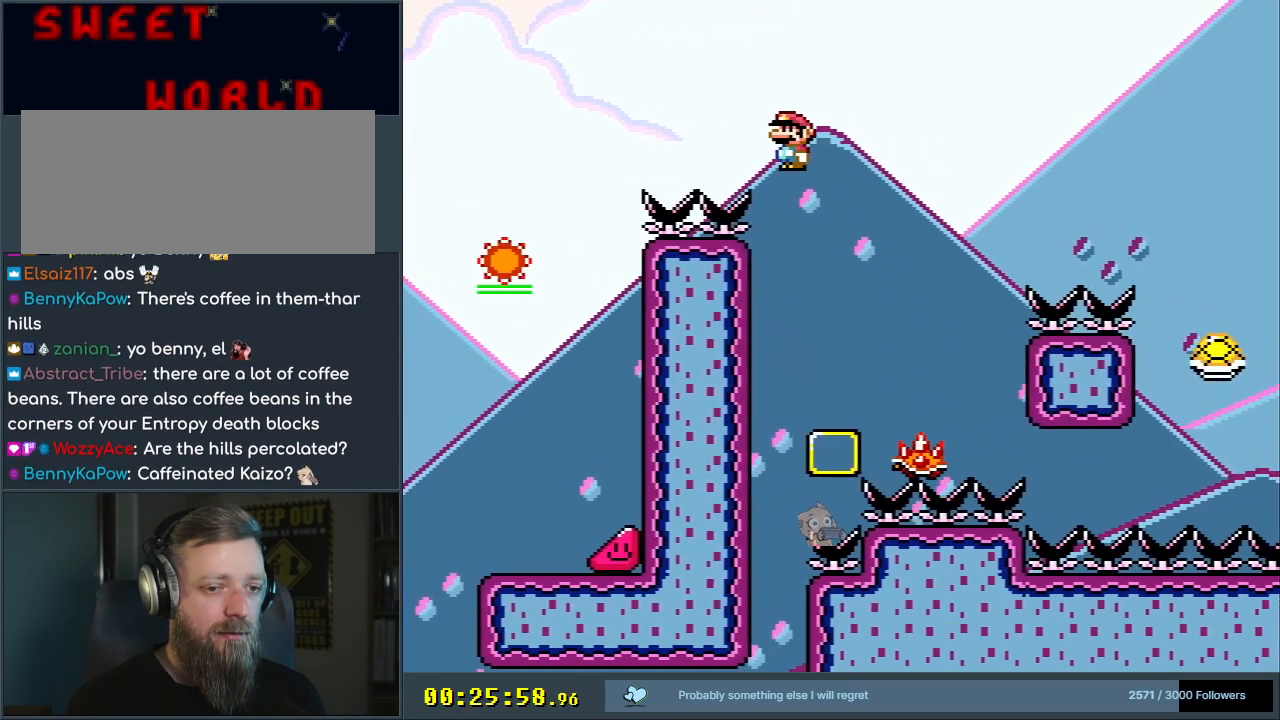
{"buttons": ["A", "X"], "events": [[150, "DPAD_LEFT", "down"], [283, "DPAD_LEFT", "up"]]}
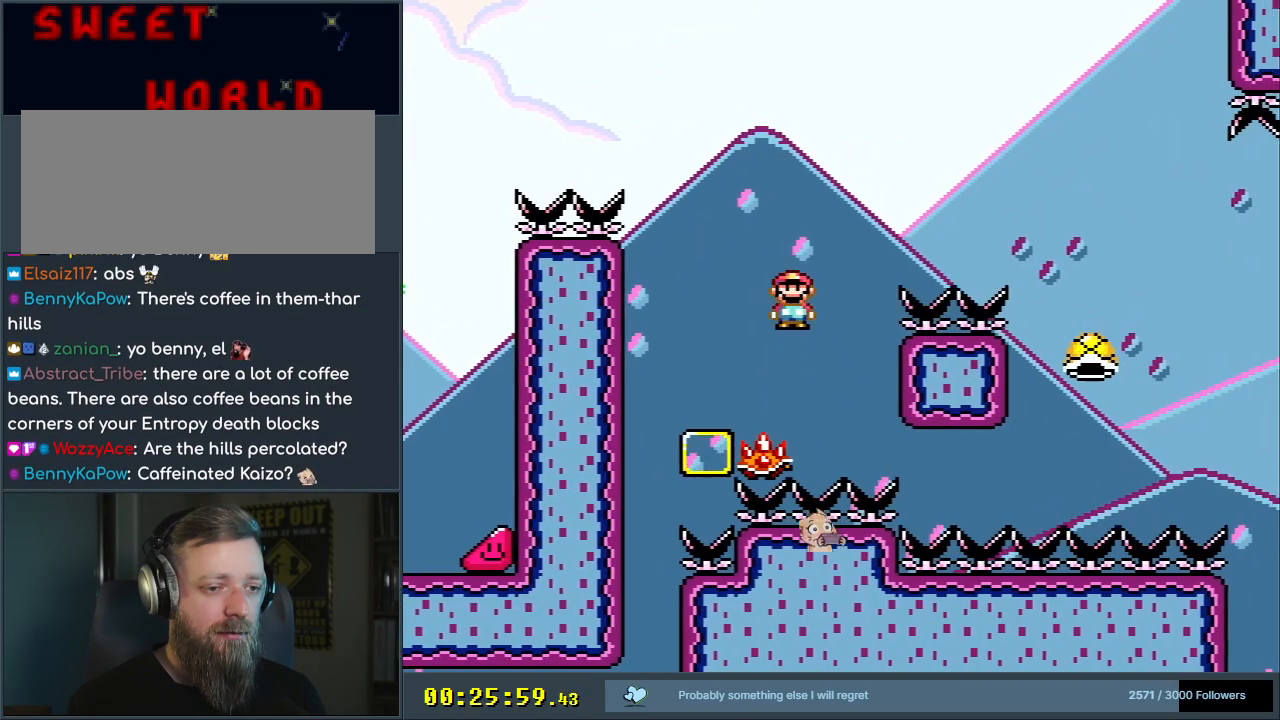
{"buttons": ["A", "X", "DPAD_RIGHT"], "events": [[217, "DPAD_LEFT", "down"], [300, "DPAD_LEFT", "up"], [417, "DPAD_RIGHT", "down"]]}
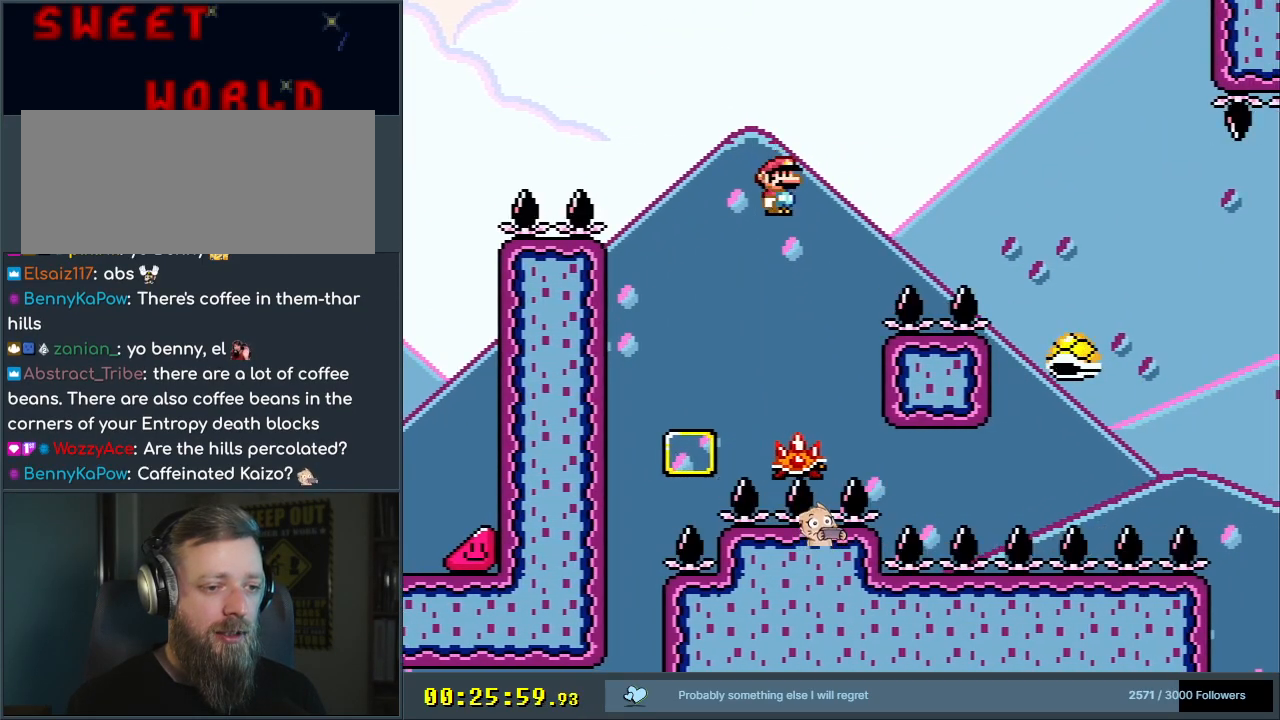
{"buttons": ["A", "X", "DPAD_RIGHT"], "events": [[83, "DPAD_RIGHT", "up"], [283, "DPAD_LEFT", "down"], [400, "DPAD_LEFT", "up"], [400, "DPAD_RIGHT", "down"]]}
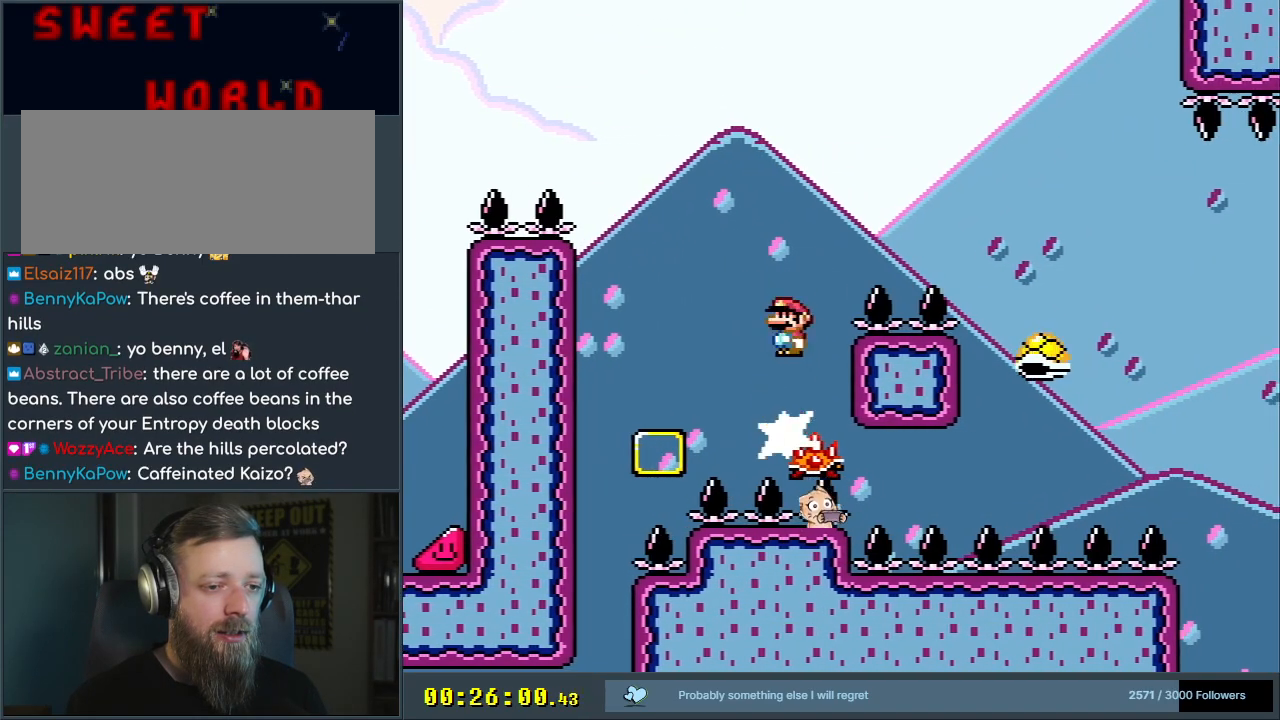
{"buttons": ["A", "X"], "events": [[400, "DPAD_RIGHT", "up"]]}
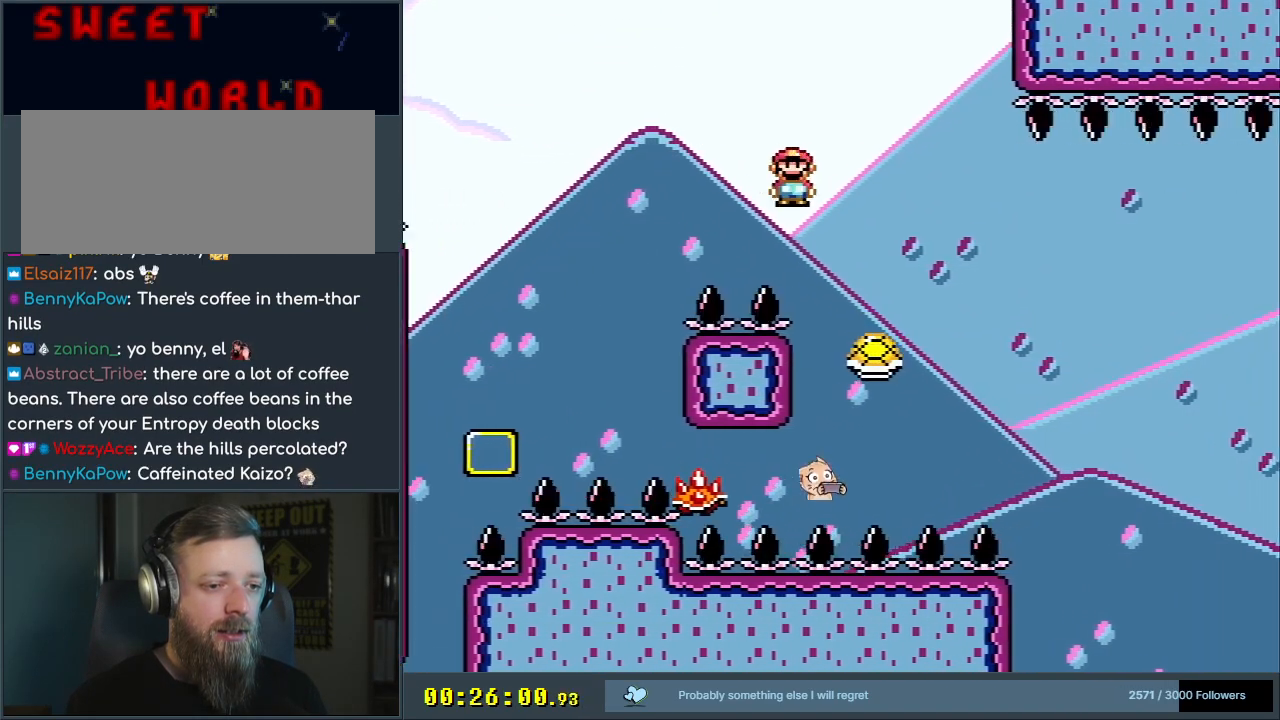
{"buttons": ["A", "X"], "events": [[83, "DPAD_LEFT", "down"], [267, "DPAD_LEFT", "up"], [383, "DPAD_LEFT", "down"], [500, "DPAD_LEFT", "up"]]}
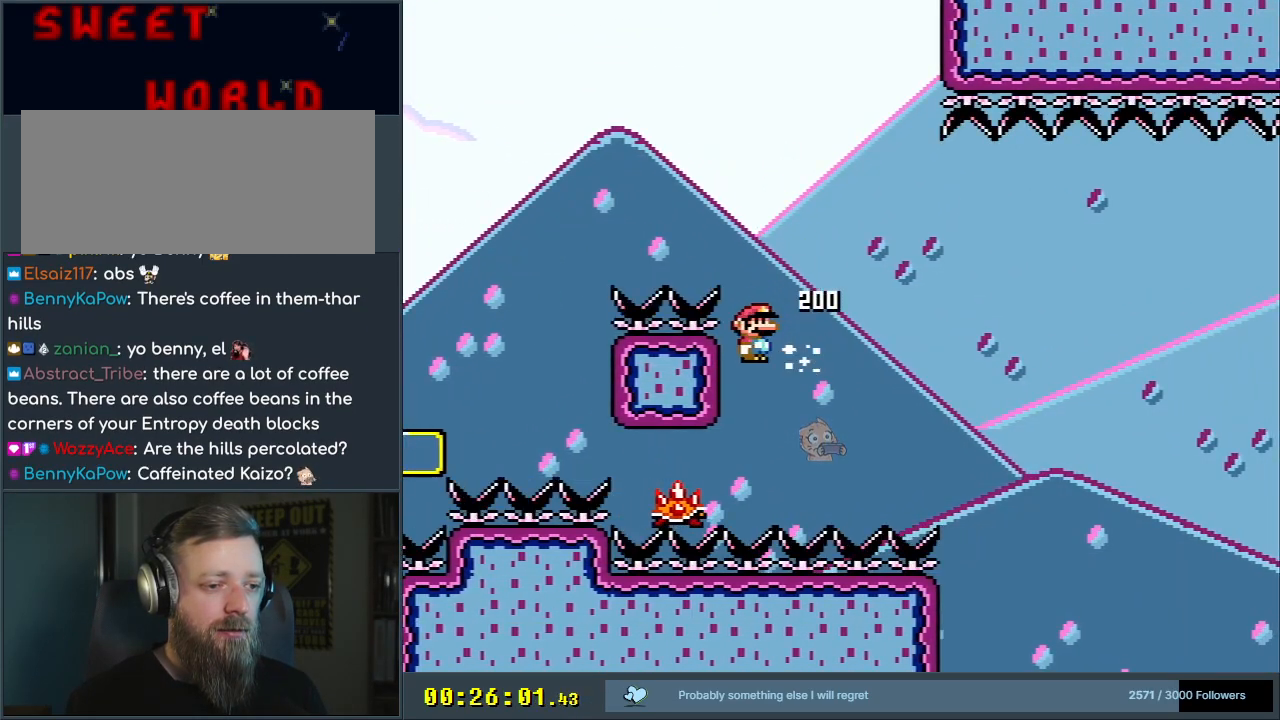
{"buttons": ["X", "DPAD_RIGHT"], "events": [[83, "A", "up"], [500, "DPAD_RIGHT", "down"]]}
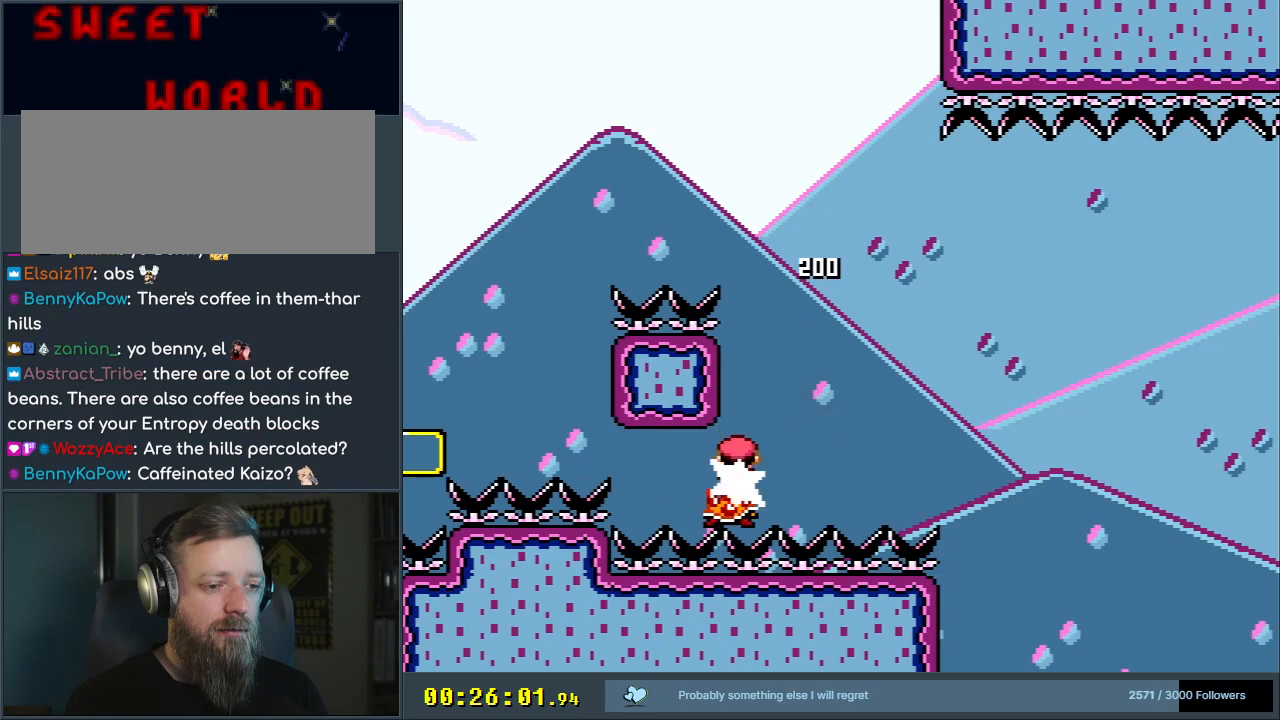
{"buttons": ["X"], "events": [[67, "DPAD_RIGHT", "up"], [367, "DPAD_RIGHT", "down"], [417, "DPAD_RIGHT", "up"]]}
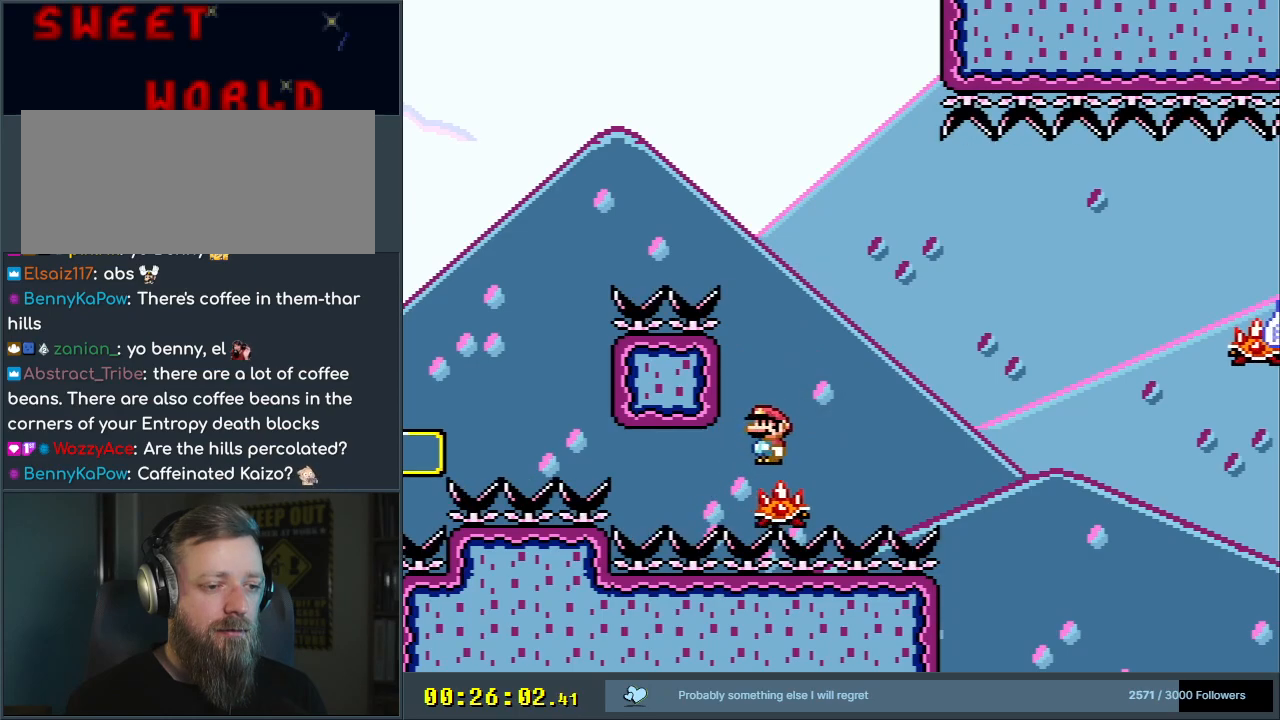
{"buttons": ["X"], "events": []}
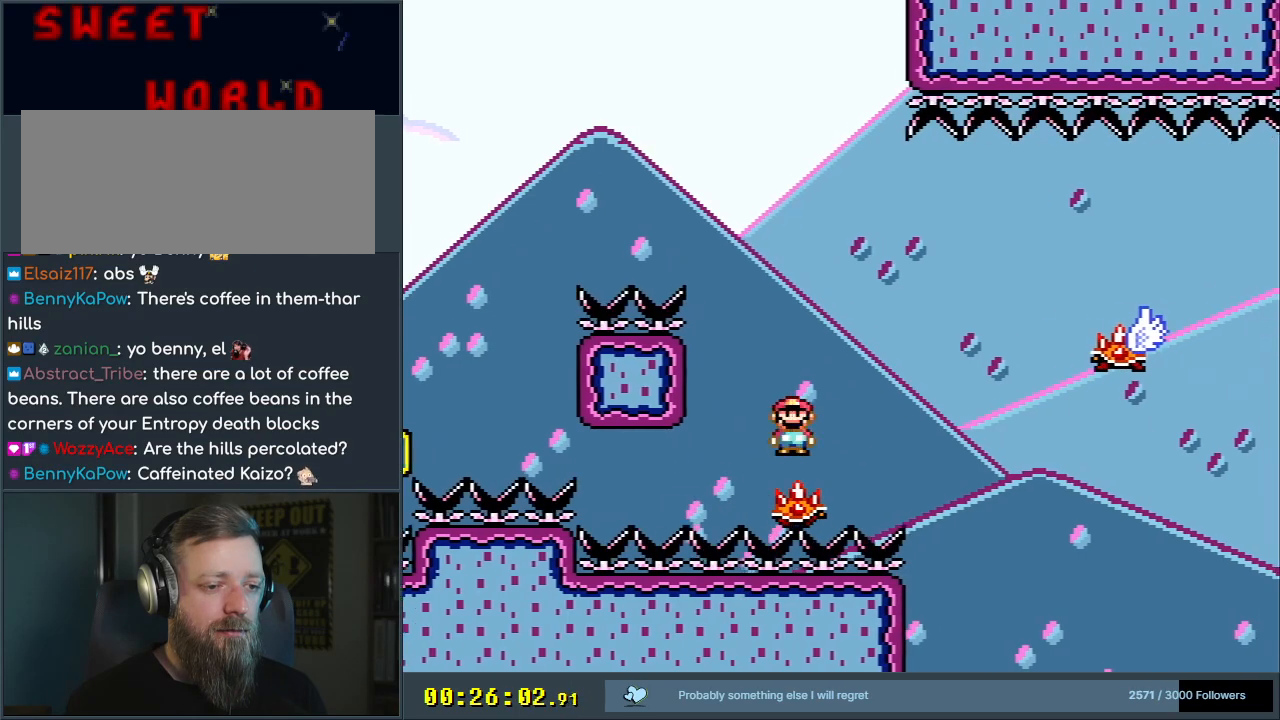
{"buttons": ["A", "X"], "events": [[17, "A", "down"], [33, "DPAD_RIGHT", "down"], [350, "A", "up"], [417, "A", "down"], [433, "DPAD_RIGHT", "up"]]}
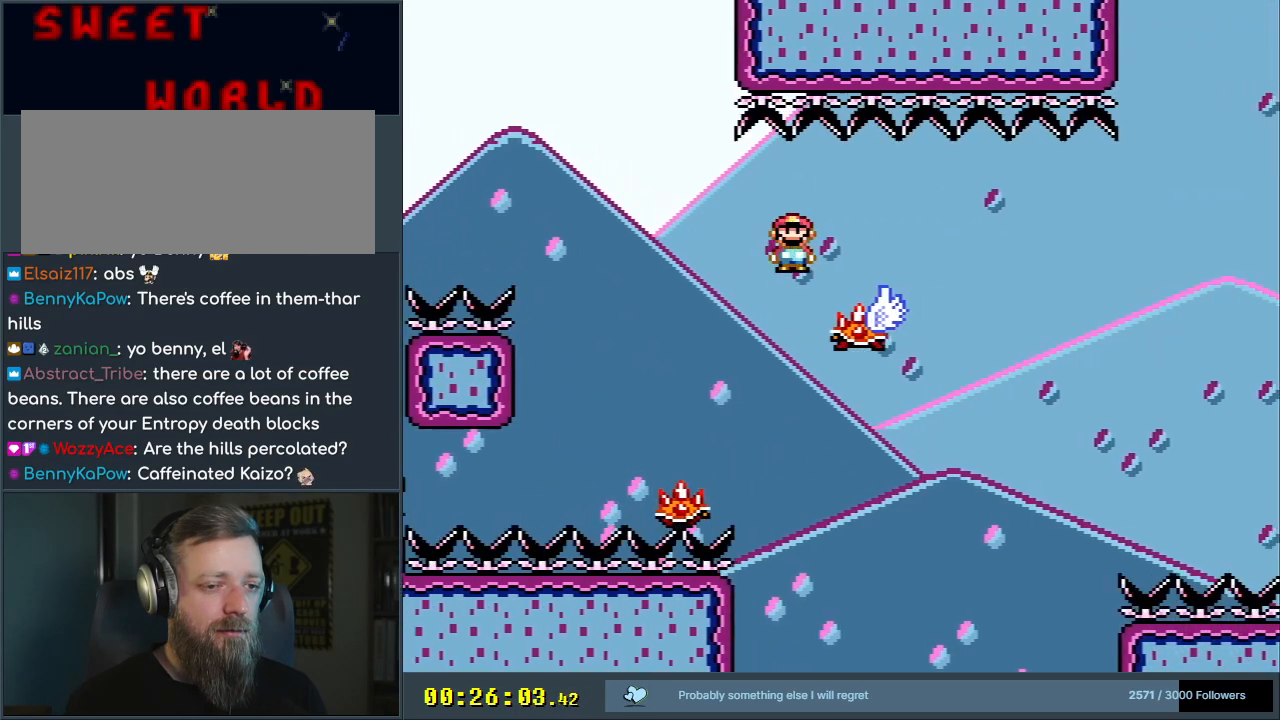
{"buttons": ["X"], "events": [[83, "DPAD_LEFT", "down"], [133, "A", "up"], [267, "DPAD_LEFT", "up"]]}
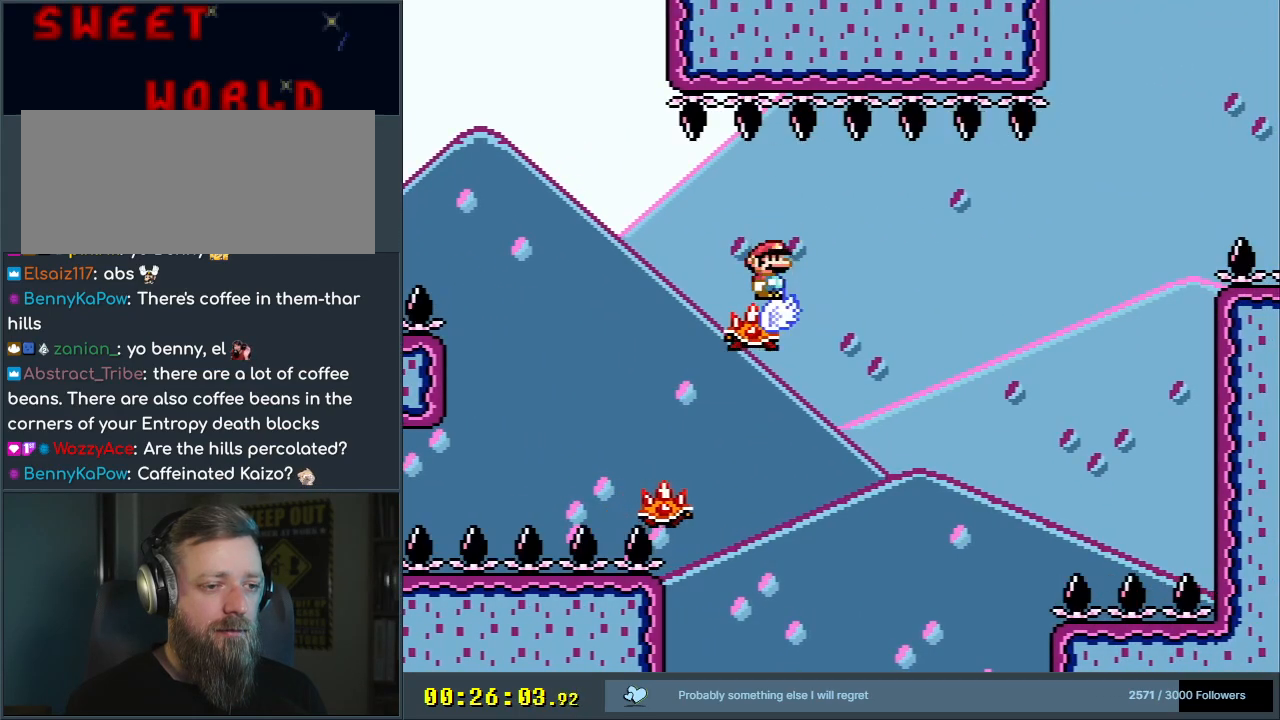
{"buttons": ["X"], "events": [[167, "DPAD_RIGHT", "down"], [233, "DPAD_RIGHT", "up"]]}
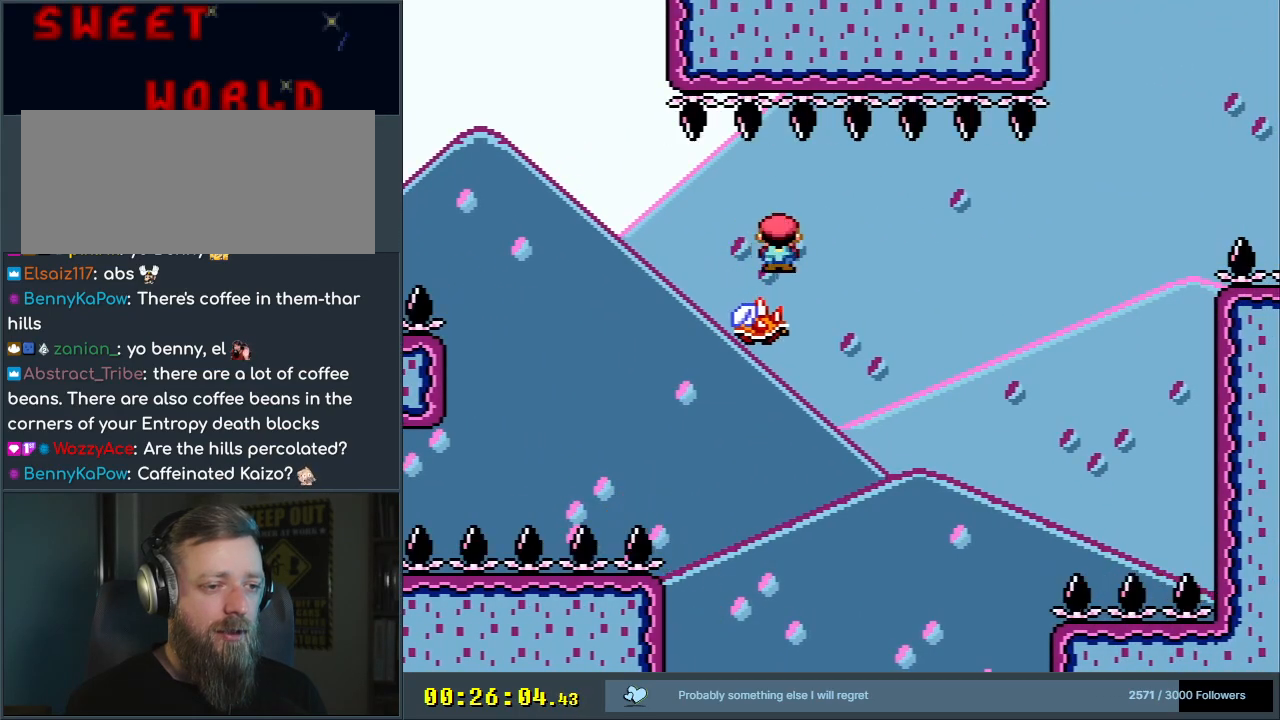
{"buttons": ["X"], "events": [[350, "DPAD_RIGHT", "down"], [450, "DPAD_RIGHT", "up"]]}
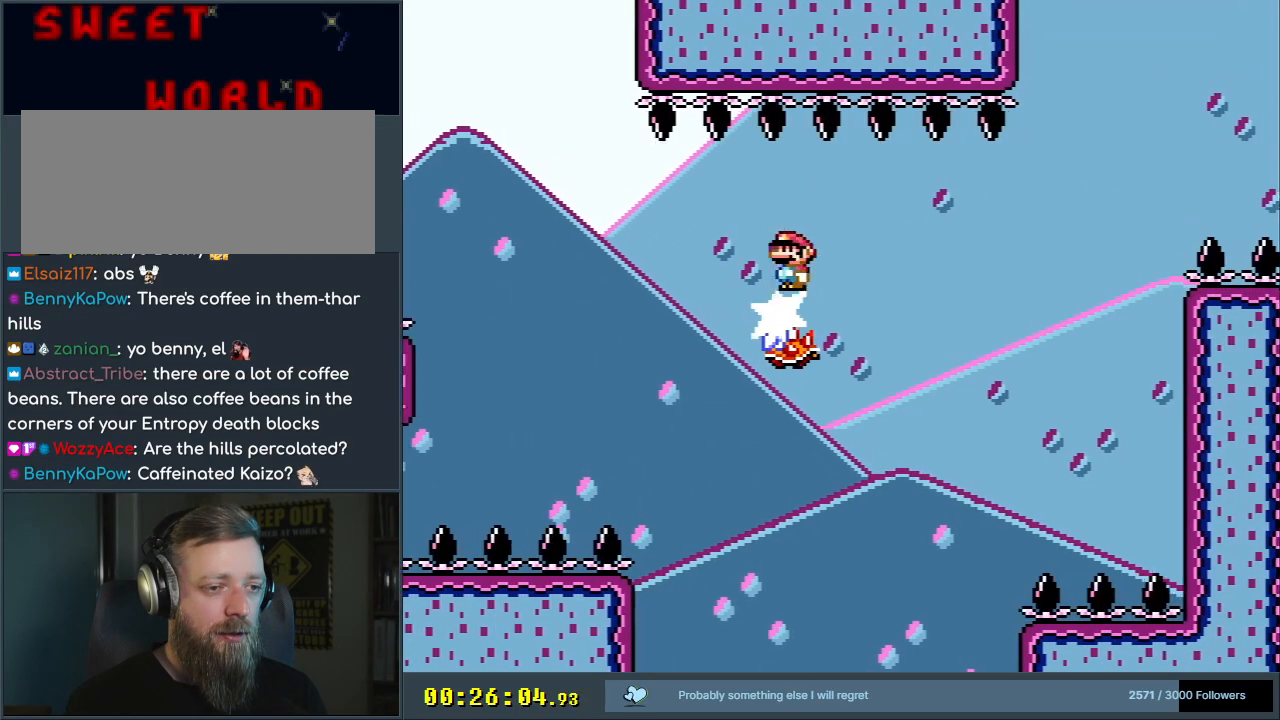
{"buttons": ["X", "DPAD_RIGHT"], "events": [[483, "DPAD_RIGHT", "down"]]}
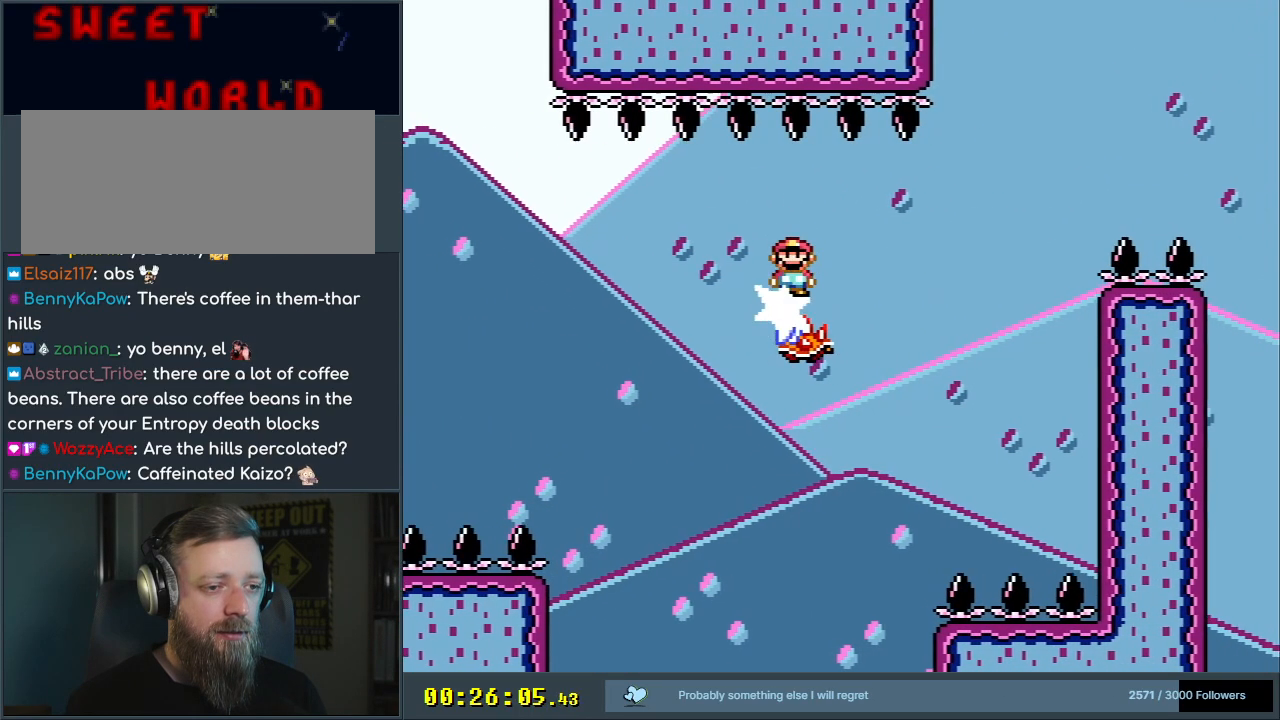
{"buttons": ["X"], "events": [[17, "DPAD_RIGHT", "up"]]}
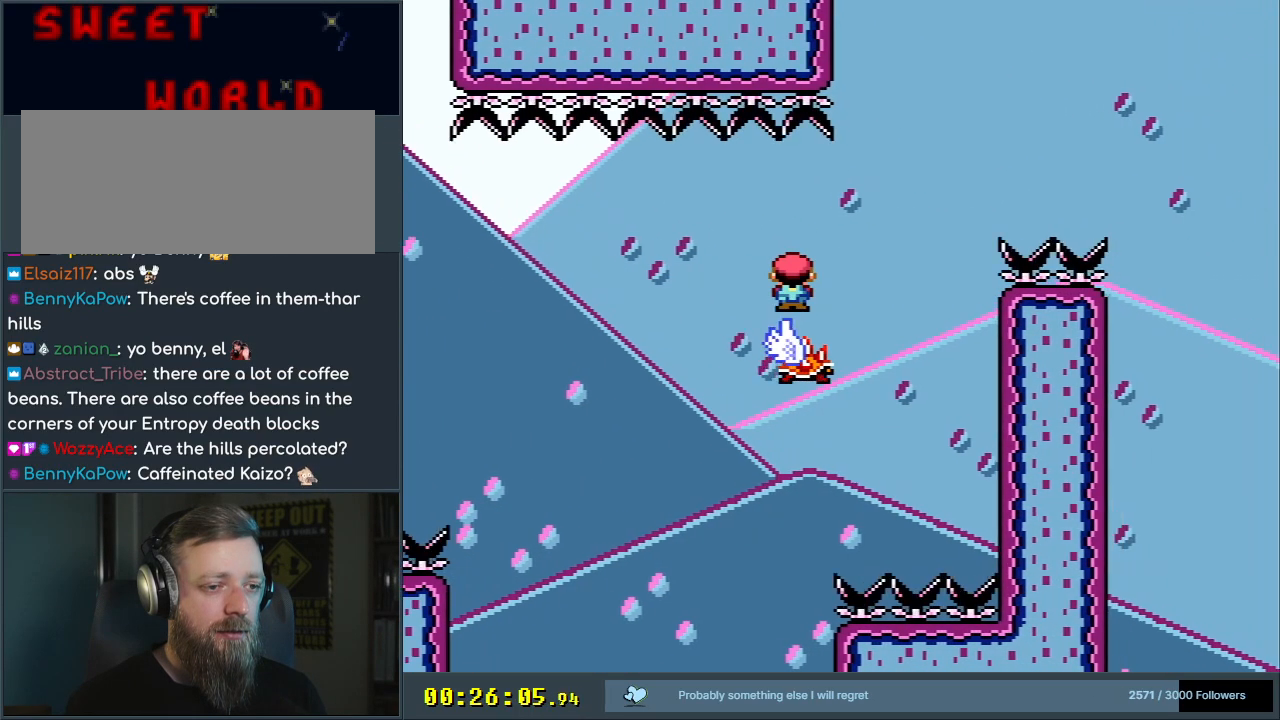
{"buttons": ["X"], "events": []}
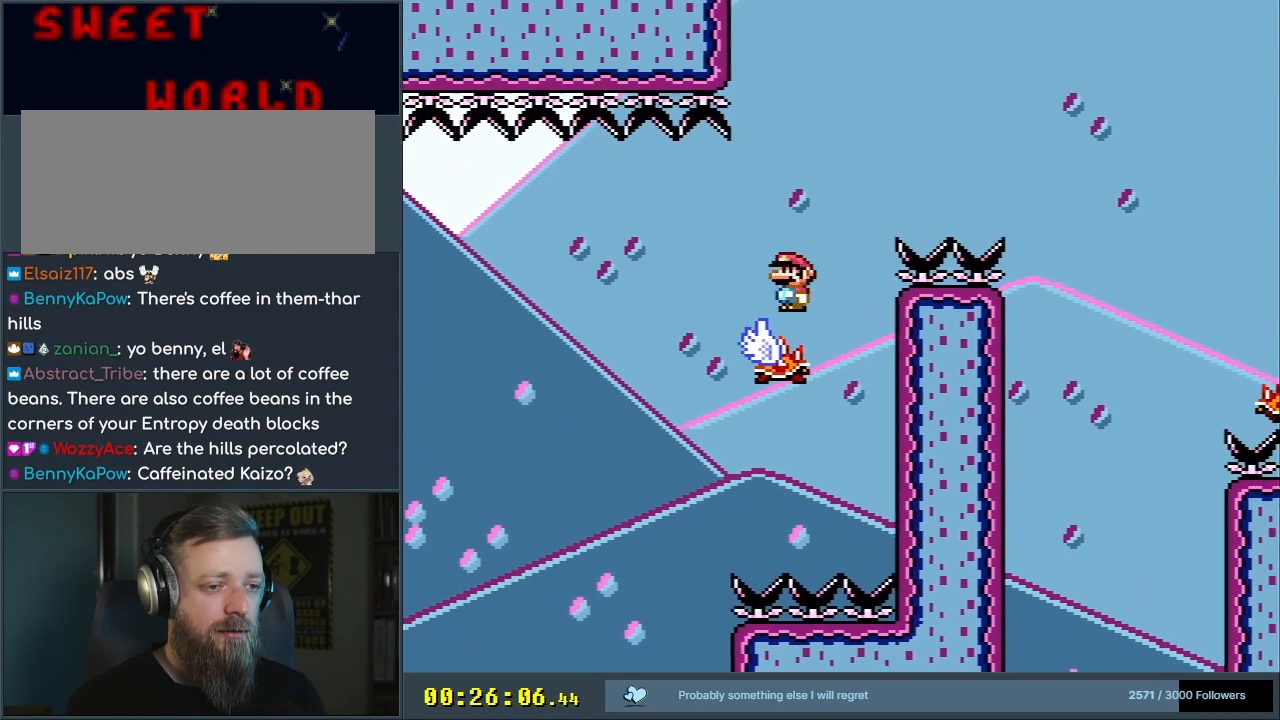
{"buttons": ["A", "X", "DPAD_RIGHT"], "events": [[150, "DPAD_LEFT", "down"], [267, "DPAD_LEFT", "up"], [317, "A", "down"], [350, "DPAD_RIGHT", "down"]]}
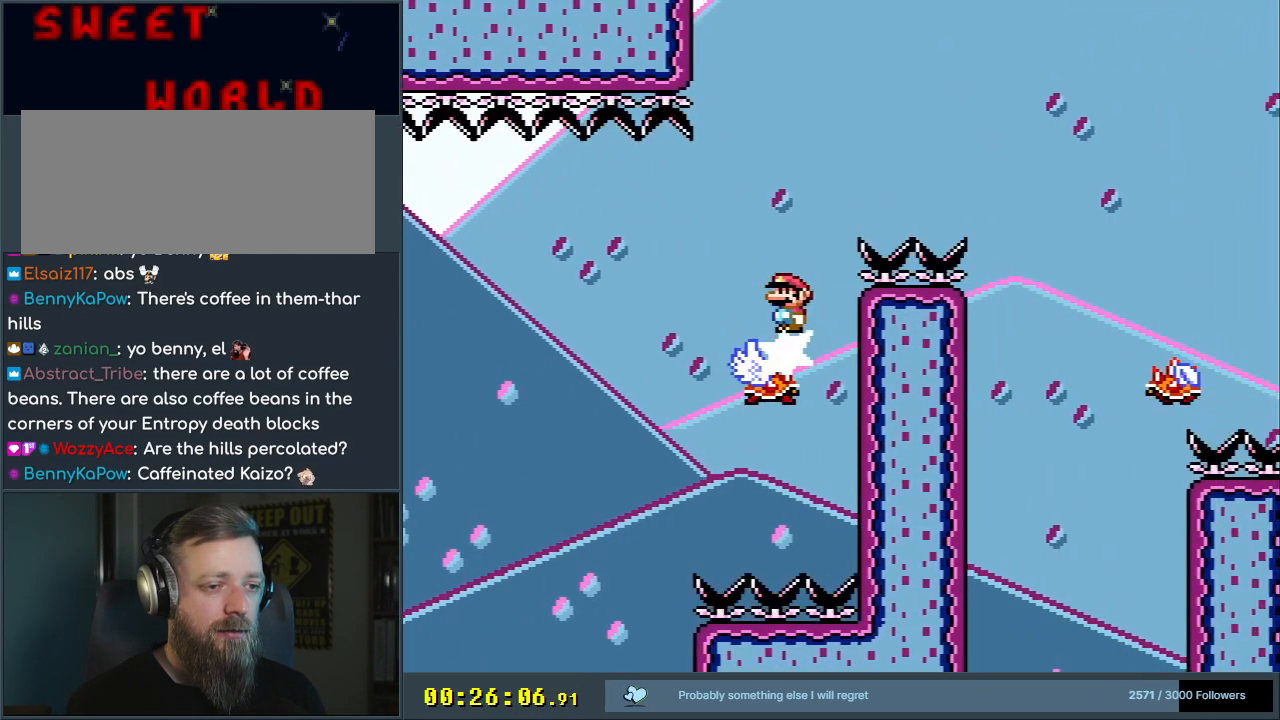
{"buttons": ["X"], "events": [[283, "A", "up"], [350, "DPAD_RIGHT", "up"]]}
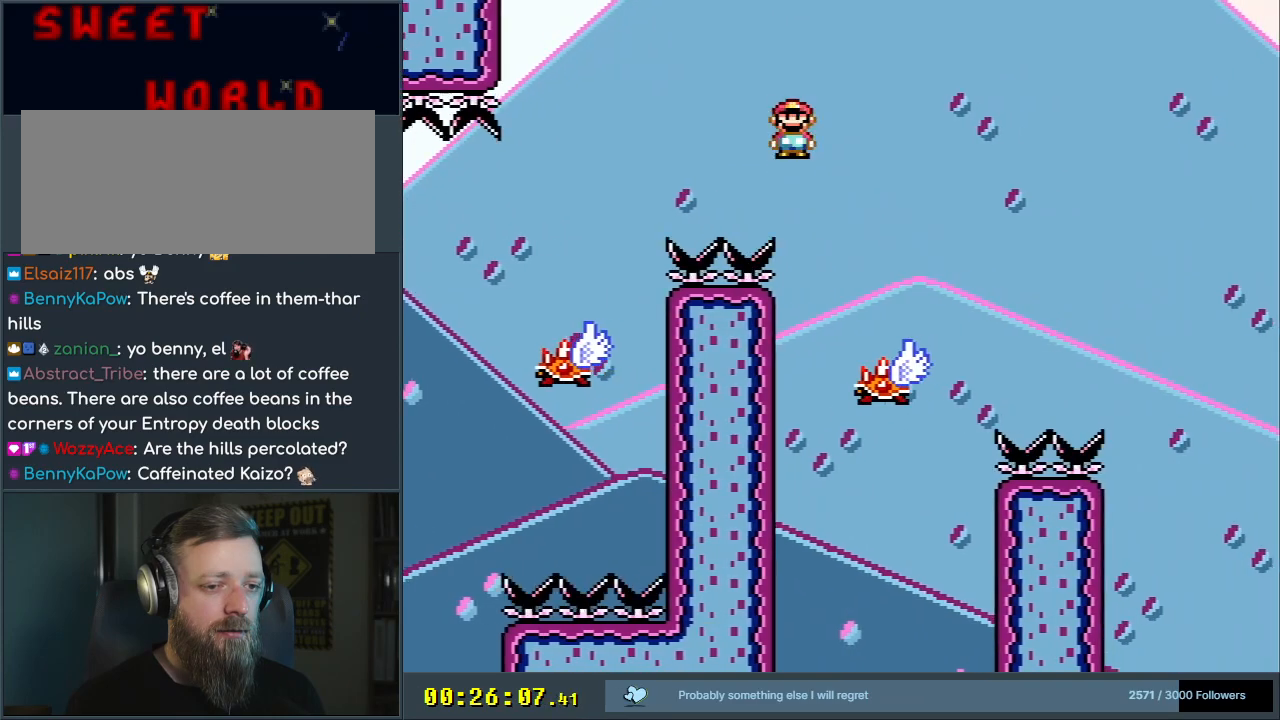
{"buttons": ["A", "X", "DPAD_RIGHT"], "events": [[33, "DPAD_LEFT", "down"], [133, "A", "down"], [150, "DPAD_UP", "down"], [167, "DPAD_LEFT", "up"], [183, "DPAD_RIGHT", "down"], [183, "DPAD_UP", "up"]]}
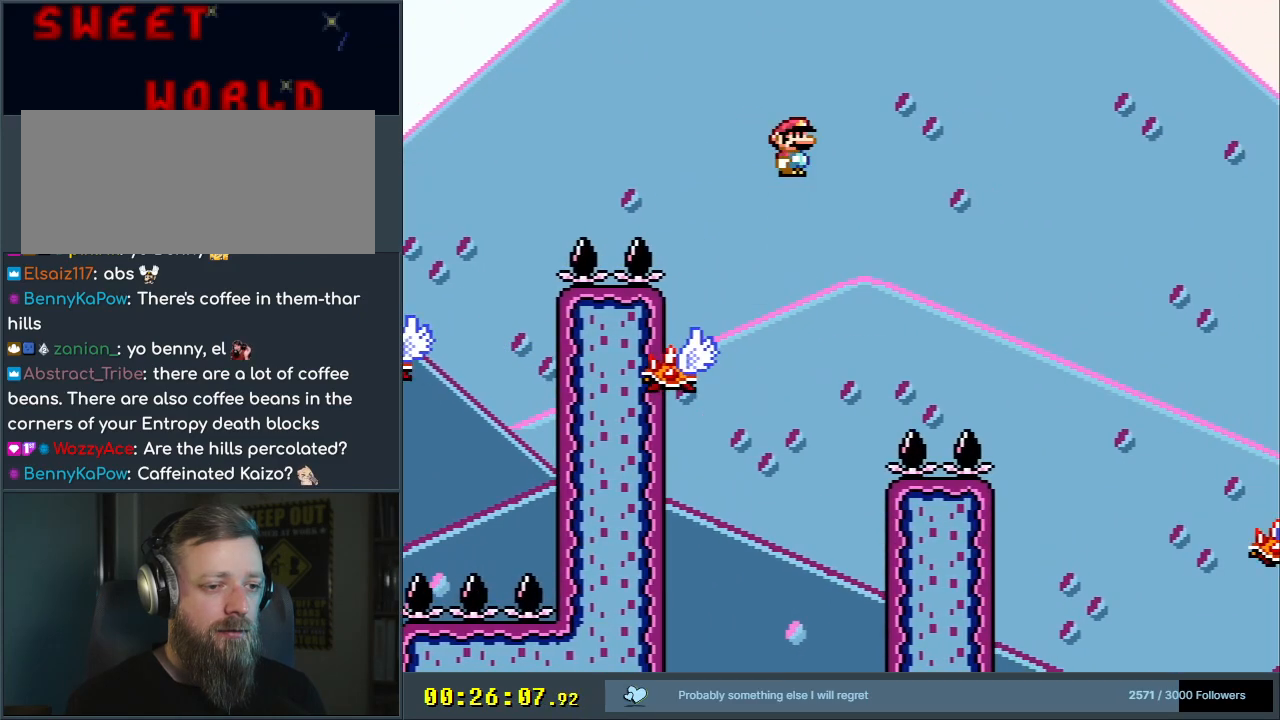
{"buttons": ["X"], "events": [[300, "A", "up"], [350, "DPAD_RIGHT", "up"]]}
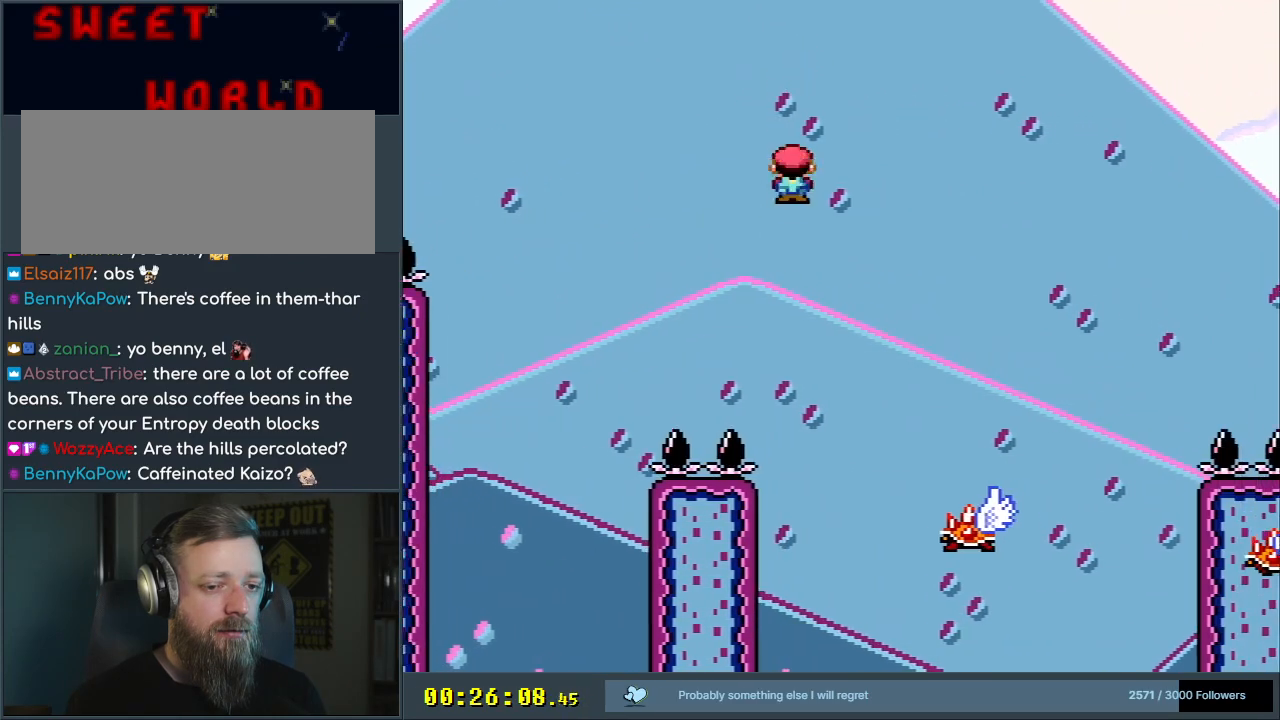
{"buttons": ["A", "X", "DPAD_RIGHT"], "events": [[100, "DPAD_LEFT", "down"], [217, "DPAD_LEFT", "up"], [267, "DPAD_RIGHT", "down"], [333, "A", "down"], [450, "DPAD_RIGHT", "up"], [500, "DPAD_RIGHT", "down"]]}
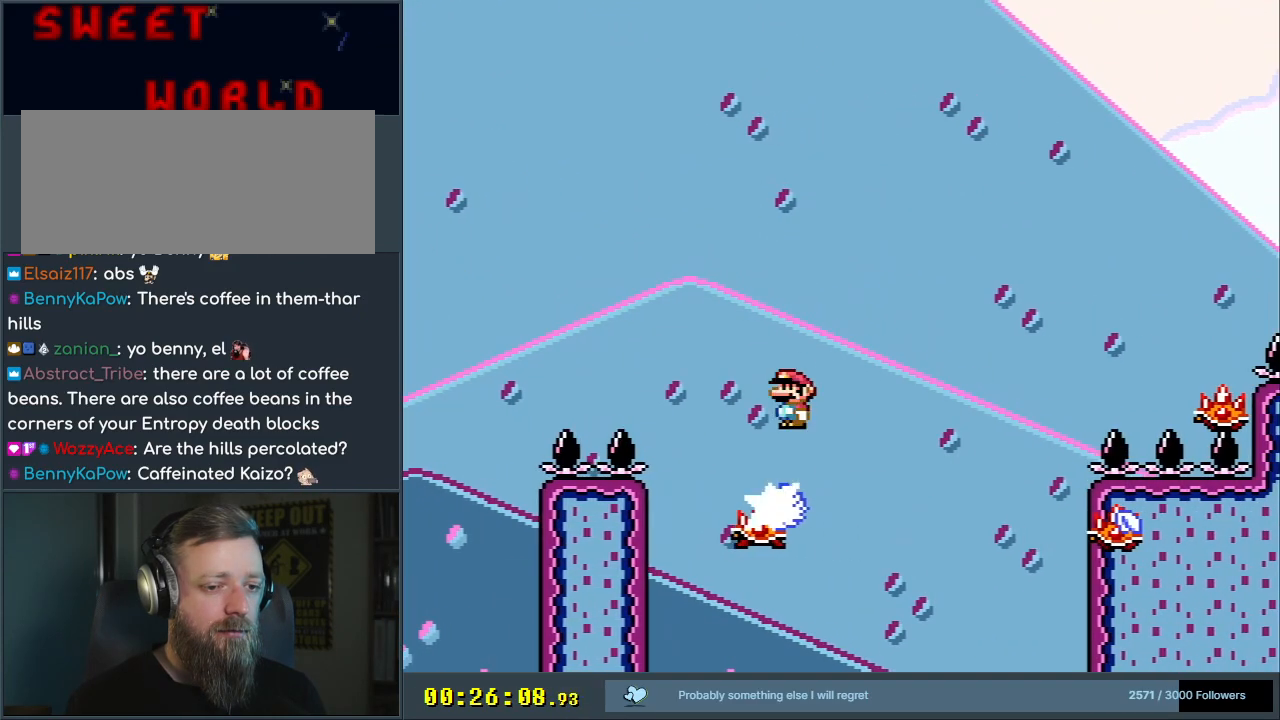
{"buttons": ["X", "DPAD_LEFT"], "events": [[83, "A", "up"], [233, "DPAD_RIGHT", "up"], [433, "DPAD_LEFT", "down"]]}
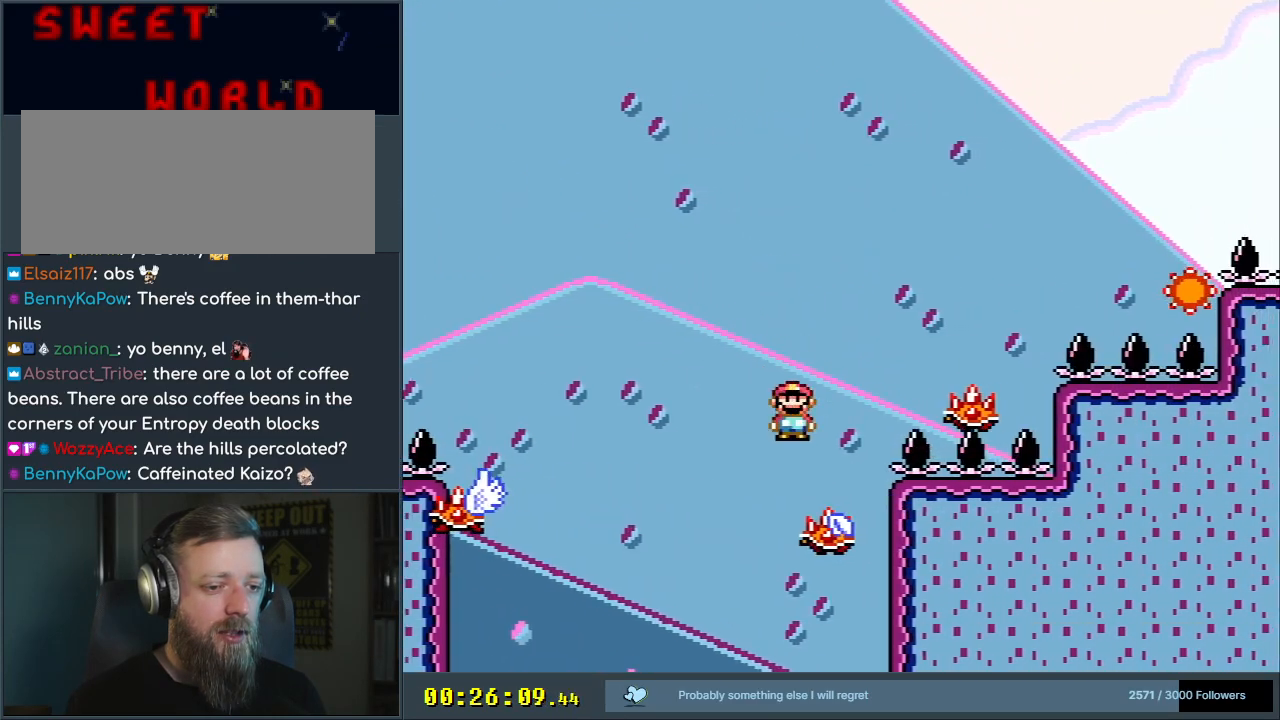
{"buttons": ["X"], "events": [[50, "A", "down"], [50, "DPAD_LEFT", "up"], [117, "DPAD_RIGHT", "down"], [200, "DPAD_RIGHT", "up"], [333, "A", "up"]]}
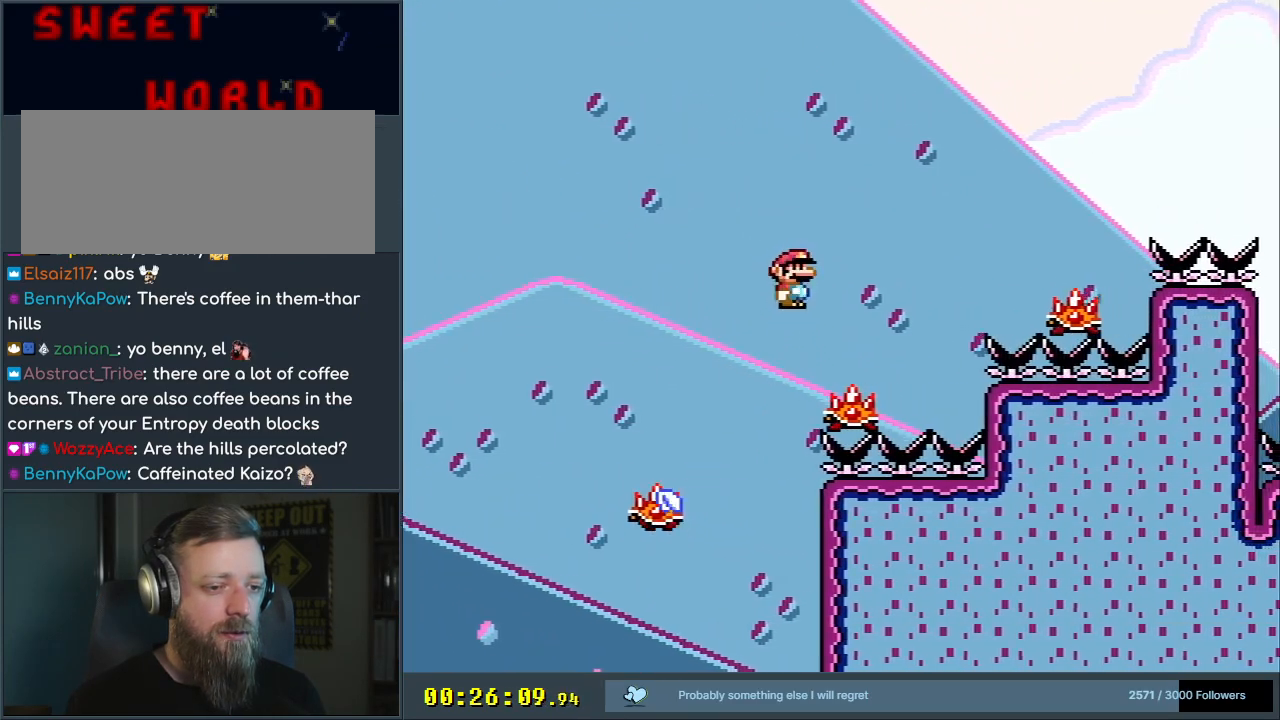
{"buttons": ["X"], "events": [[117, "A", "down"], [167, "DPAD_RIGHT", "down"], [300, "DPAD_RIGHT", "up"], [333, "A", "up"]]}
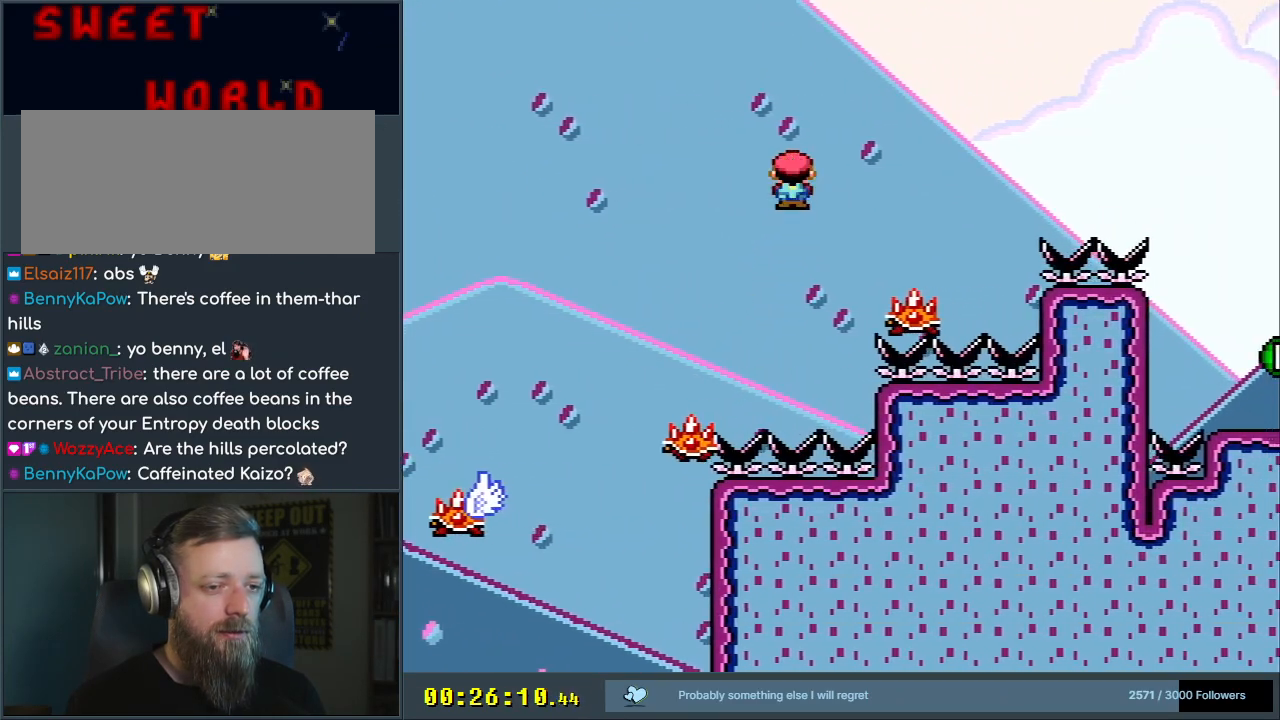
{"buttons": ["A", "X", "DPAD_RIGHT"], "events": [[33, "DPAD_RIGHT", "down"], [150, "A", "down"]]}
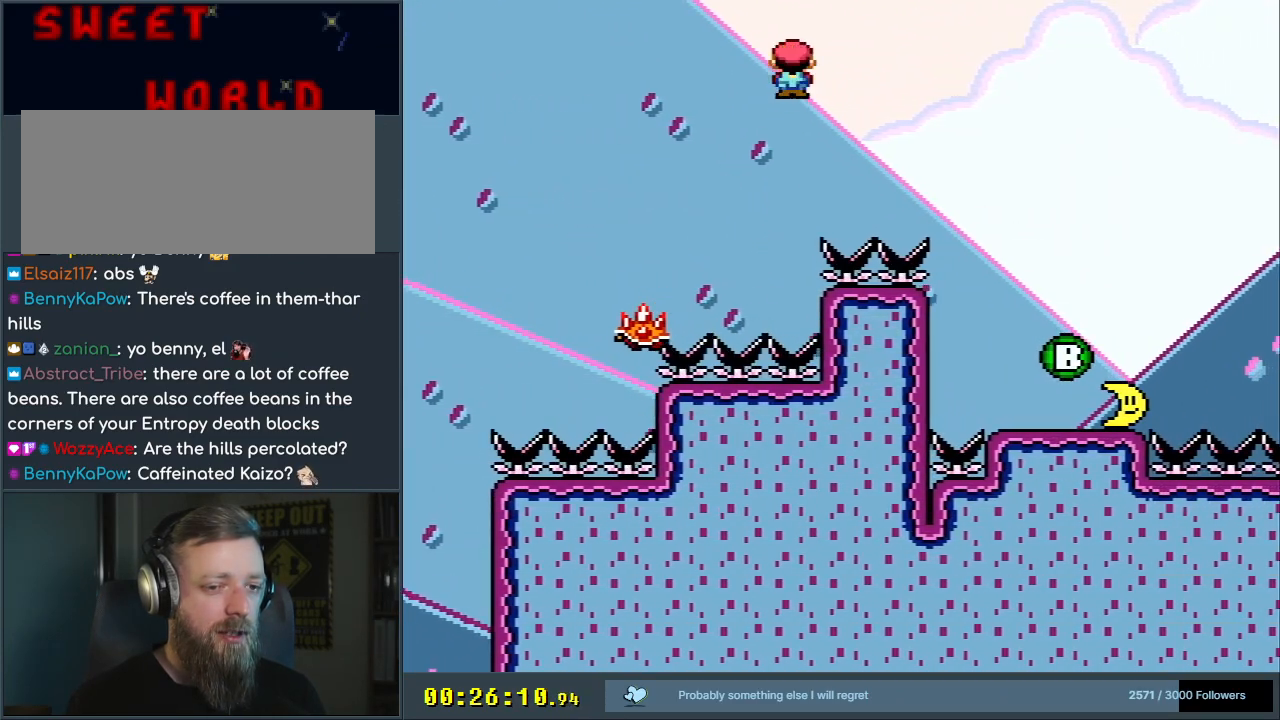
{"buttons": ["A", "X"], "events": [[167, "DPAD_RIGHT", "up"]]}
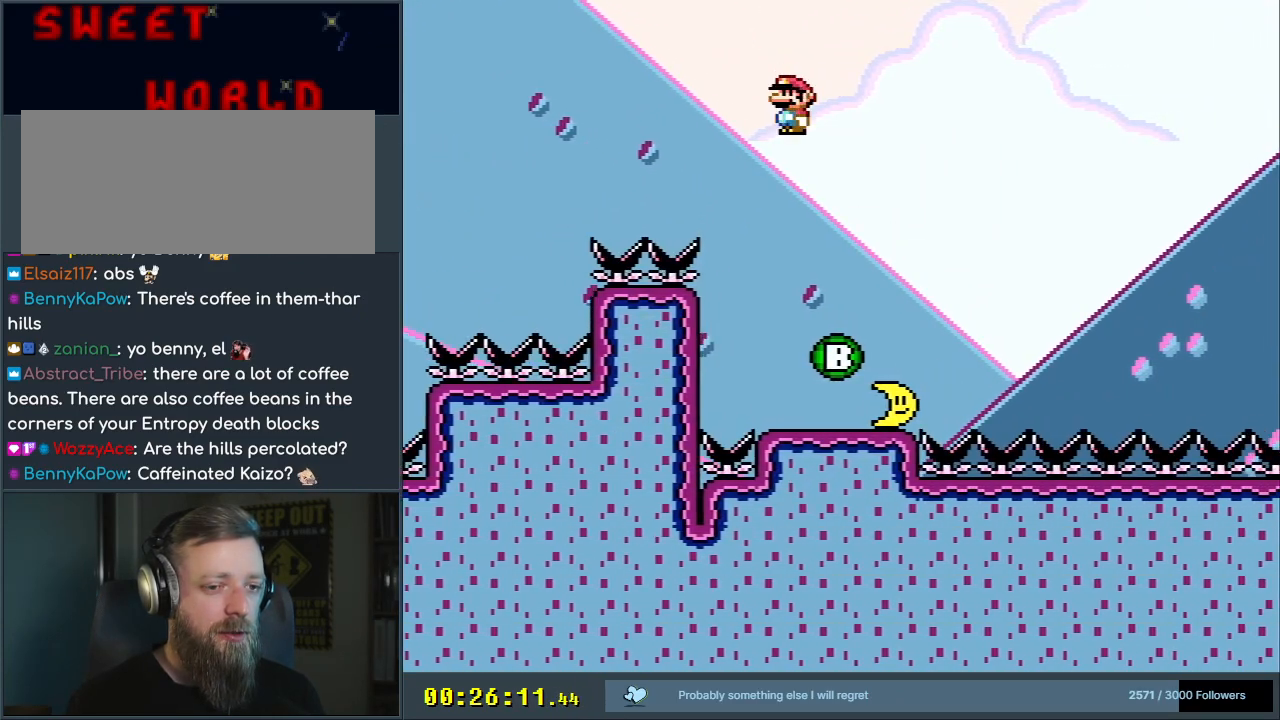
{"buttons": [], "events": [[67, "DPAD_LEFT", "down"], [167, "DPAD_LEFT", "up"], [483, "A", "up"], [500, "X", "up"]]}